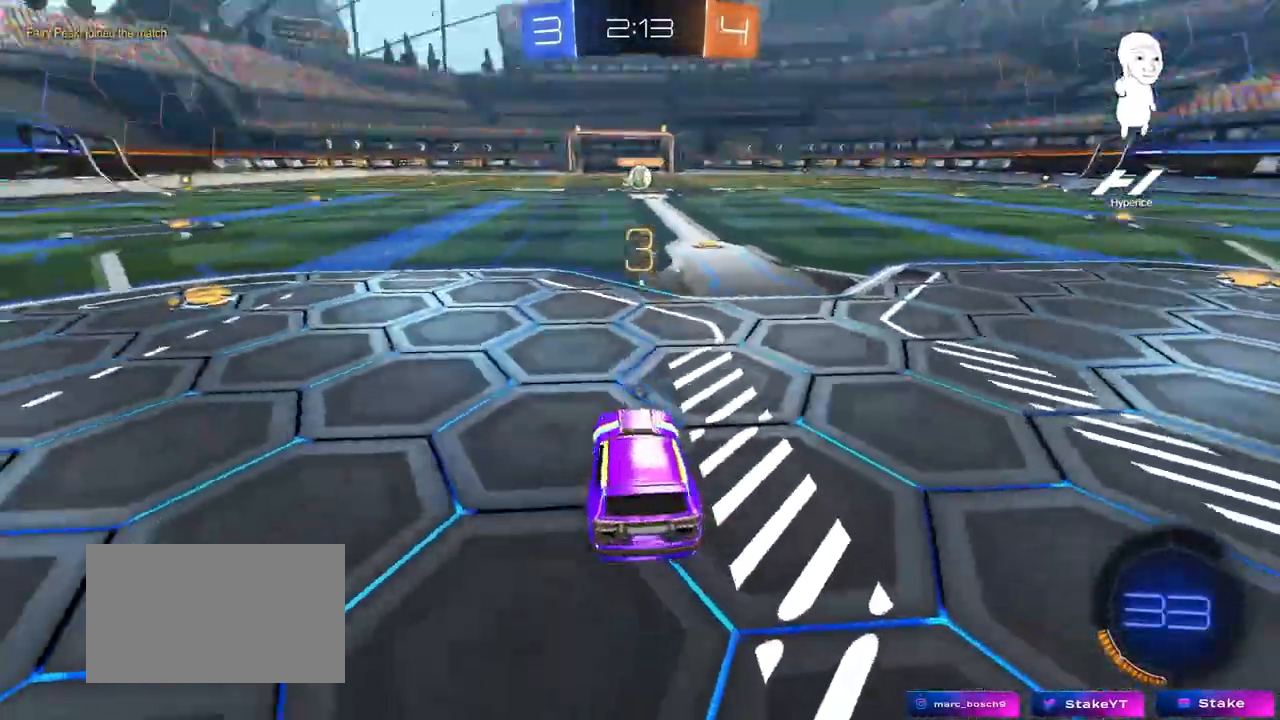
Gameplay with keyboard and mouse; each line is a JSON object with the keys and mouse buttons held at the frame after it. "events" lists presses ("down") and releases ("up") of "1", "2", "3", "4", "5", "a", "alt", "c", "caps_lock", "ctrl", "d", "e", "f", "g", "q", "r", "s", "shift", "space", "t", "tab", "v", "w", "x", "z", "mouse_left", "mouse_wheel" and "mouse_right" between this image and that frame as [ms after this image, input, new state], when the widget could be followed in between. "mouse_left", "mouse_wheel", "mouse_right" = the "left", "wheel", "right" buttons of the "mouse" list. No other keys are recorded. "wheel" means that the mouse wheel is clicked or scrolled. "mouse_move" is the direction in which the mouse moves at that frame (one of eight, or "still"), when it could be read.
{"keys": [], "mouse": [], "mouse_move": "up"}
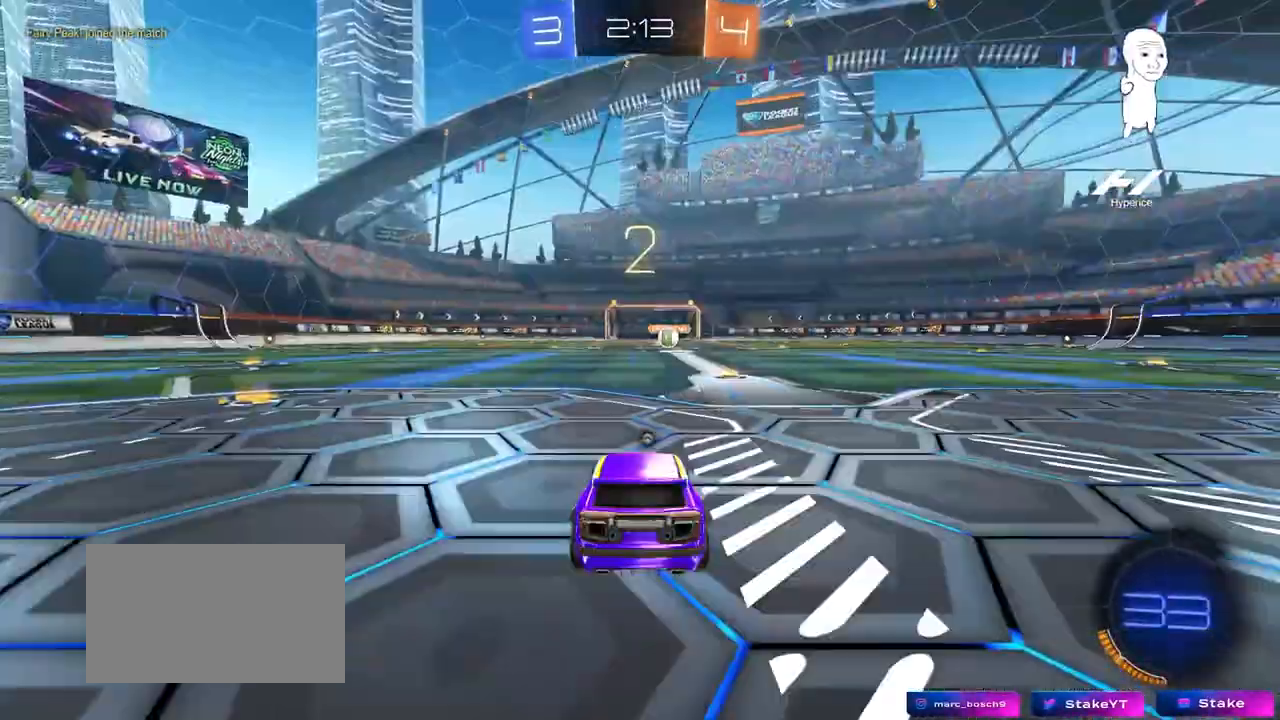
{"keys": ["tab"], "mouse": ["left"], "mouse_move": "still", "events": [[83, "mouse_left", "down"], [217, "tab", "down"]]}
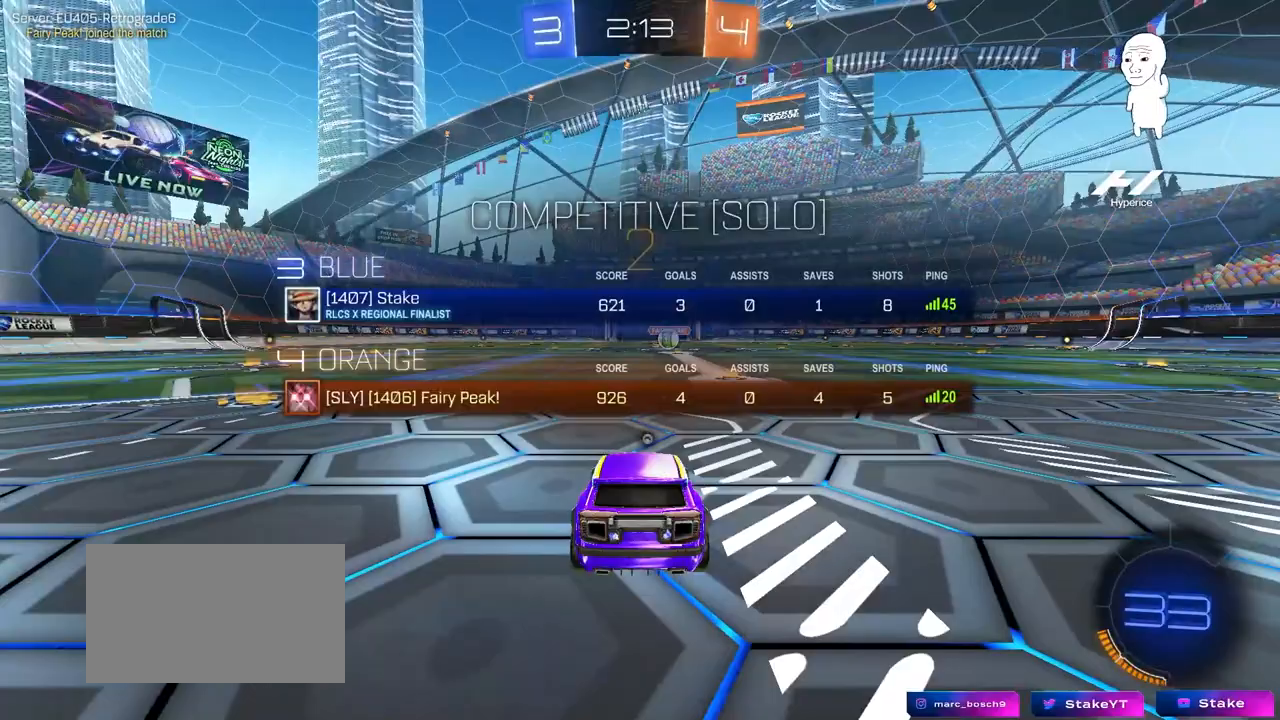
{"keys": ["tab", "w"], "mouse": ["left"], "mouse_move": "down-right", "events": [[100, "w", "down"]]}
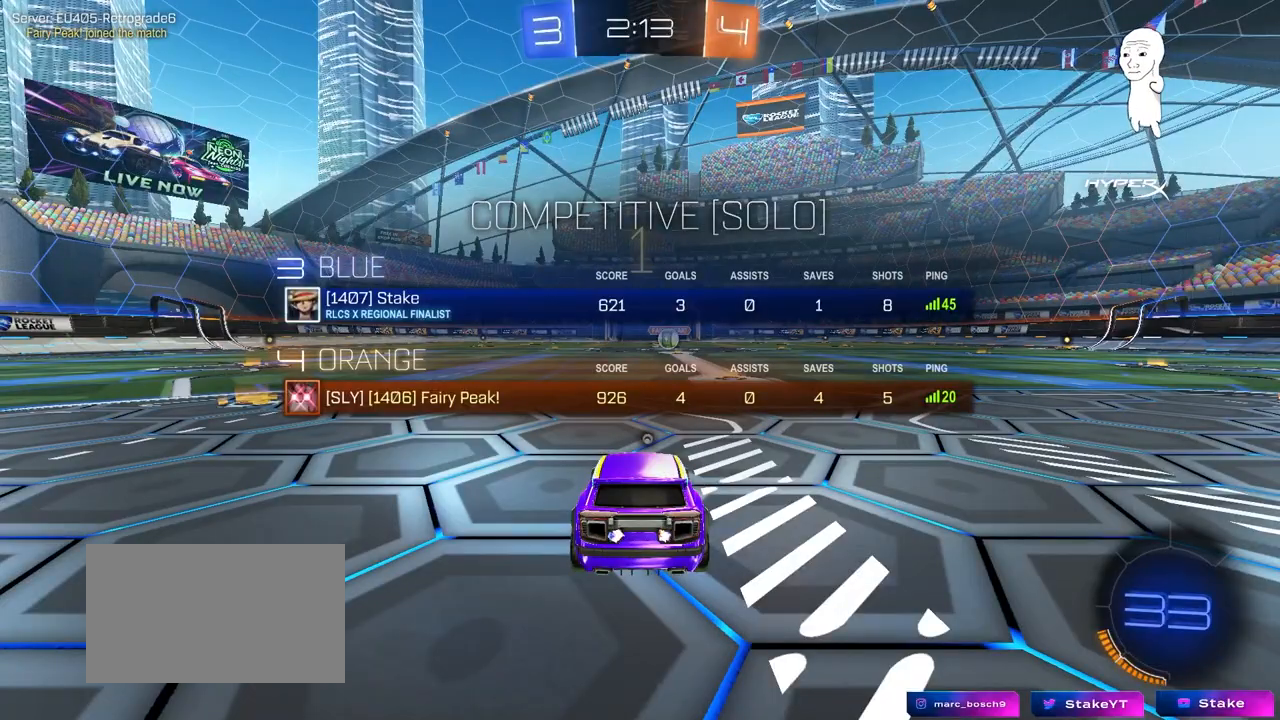
{"keys": ["w"], "mouse": ["left"], "mouse_move": "right", "events": [[17, "tab", "up"]]}
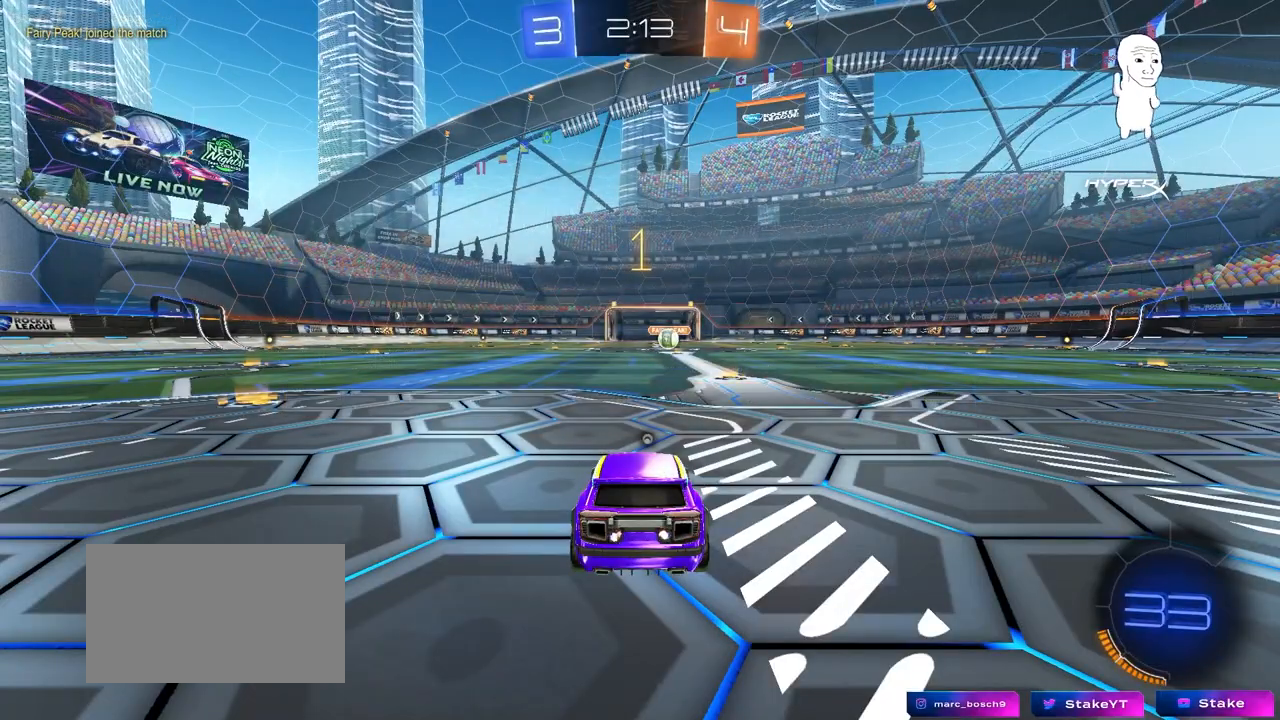
{"keys": ["d", "w"], "mouse": ["left"], "mouse_move": "still", "events": [[417, "d", "down"]]}
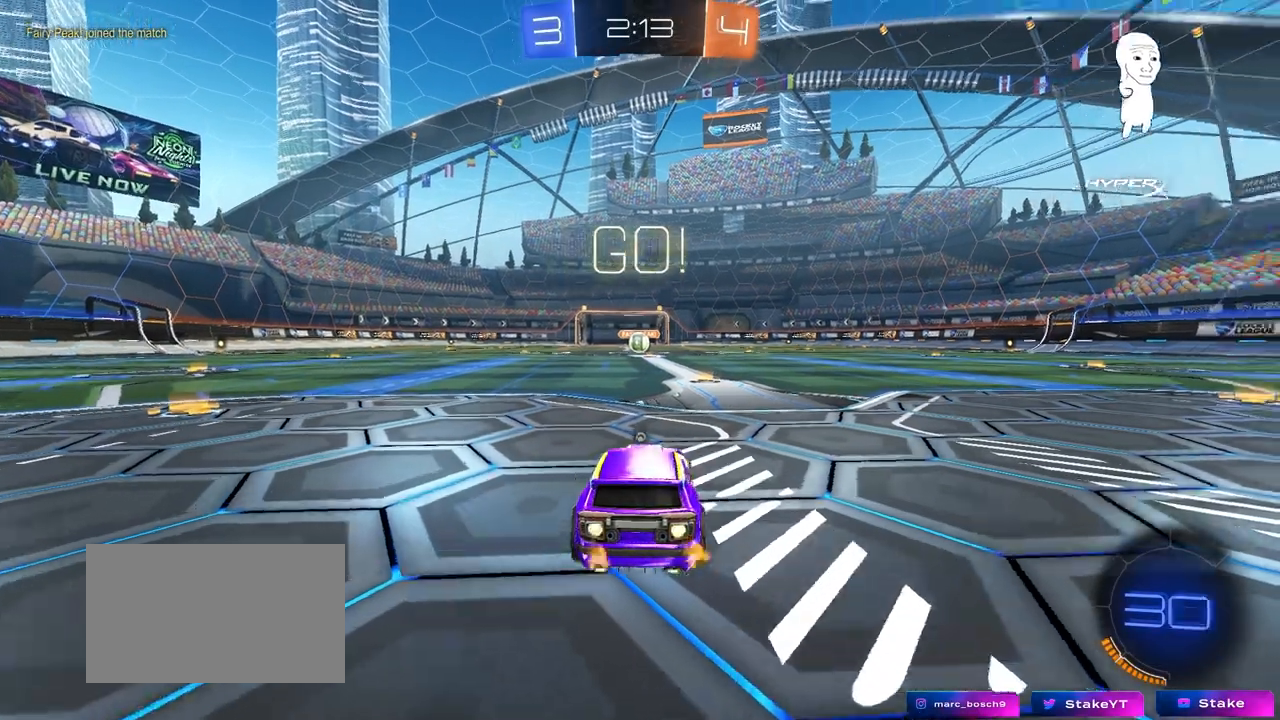
{"keys": ["a", "shift", "w"], "mouse": ["left", "right"], "mouse_move": "still", "events": [[50, "d", "up"], [433, "mouse_right", "down"], [433, "space", "down"], [467, "a", "down"], [467, "shift", "down"], [467, "space", "up"]]}
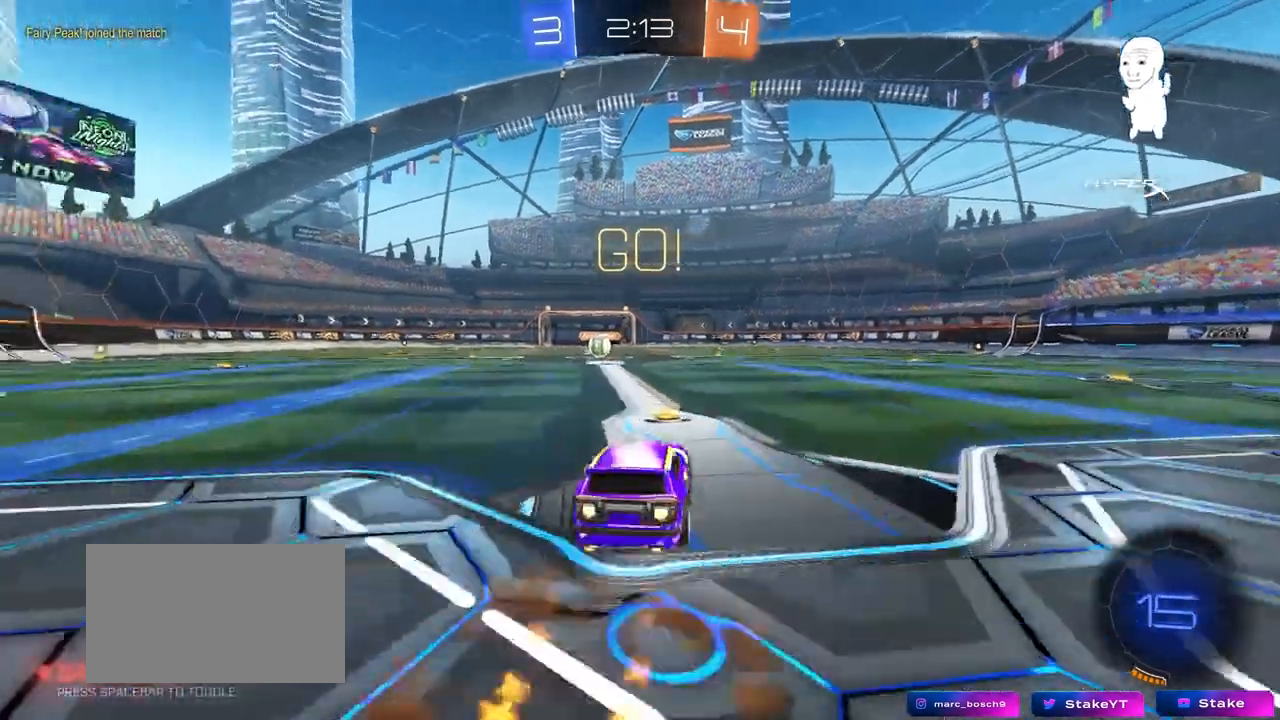
{"keys": ["a", "s", "shift"], "mouse": ["left"], "mouse_move": "still", "events": [[17, "mouse_right", "up"], [67, "mouse_right", "down"], [67, "s", "down"], [117, "w", "up"], [200, "mouse_right", "up"]]}
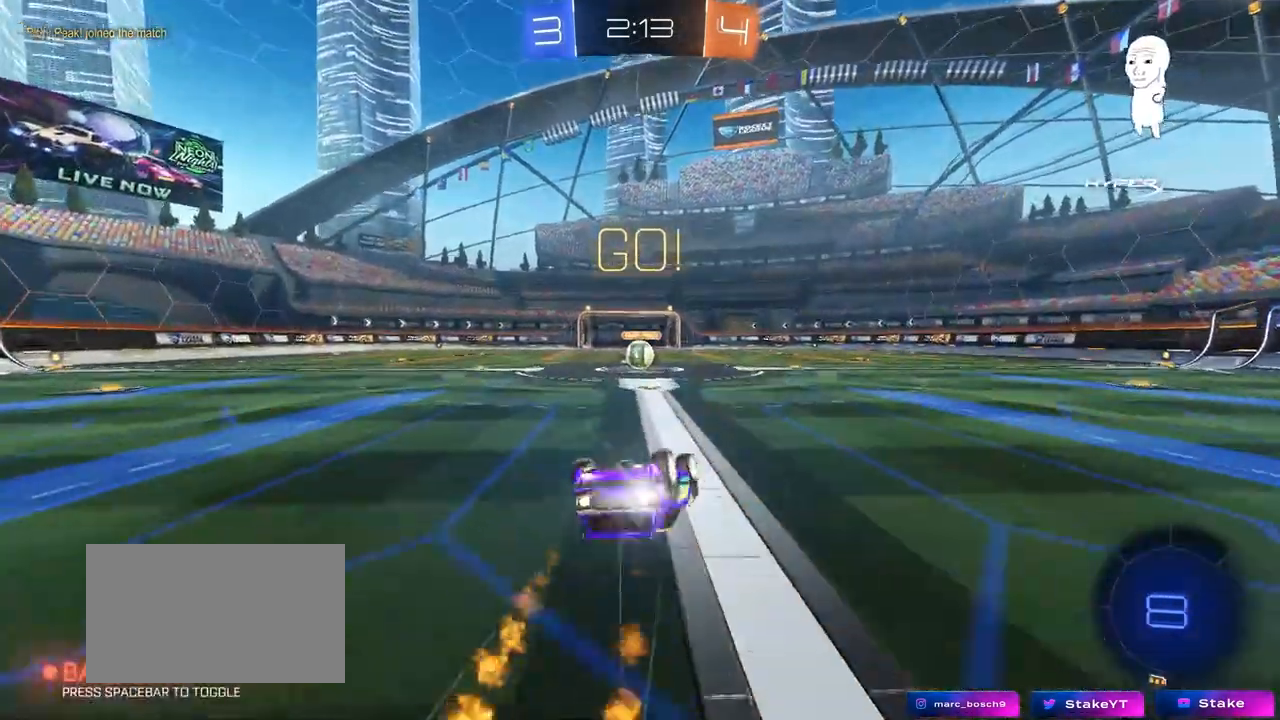
{"keys": [], "mouse": [], "mouse_move": "still", "events": [[33, "s", "up"], [133, "s", "down"], [267, "mouse_left", "up"], [317, "s", "up"], [367, "a", "up"], [367, "shift", "up"]]}
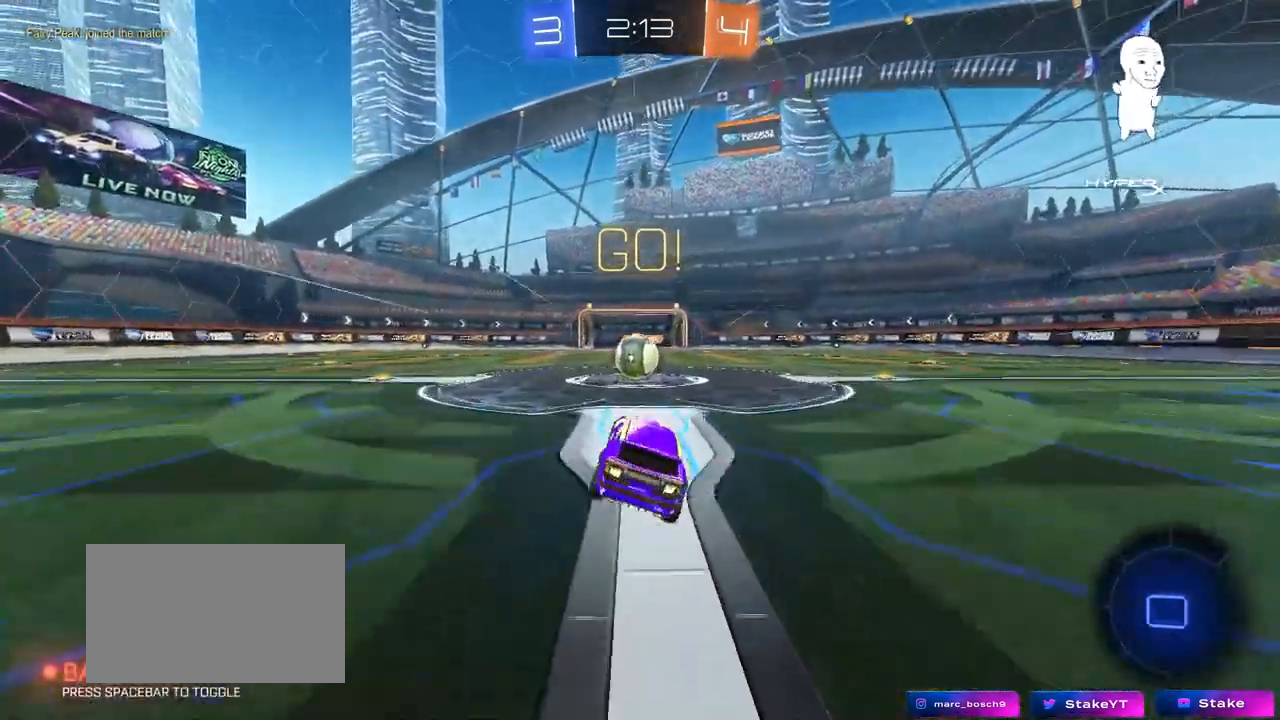
{"keys": ["a", "shift", "w"], "mouse": ["right"], "mouse_move": "still", "events": [[150, "w", "down"], [200, "a", "down"], [233, "a", "up"], [233, "w", "up"], [283, "mouse_right", "down"], [383, "mouse_right", "up"], [417, "w", "down"], [467, "a", "down"], [467, "mouse_right", "down"], [467, "shift", "down"]]}
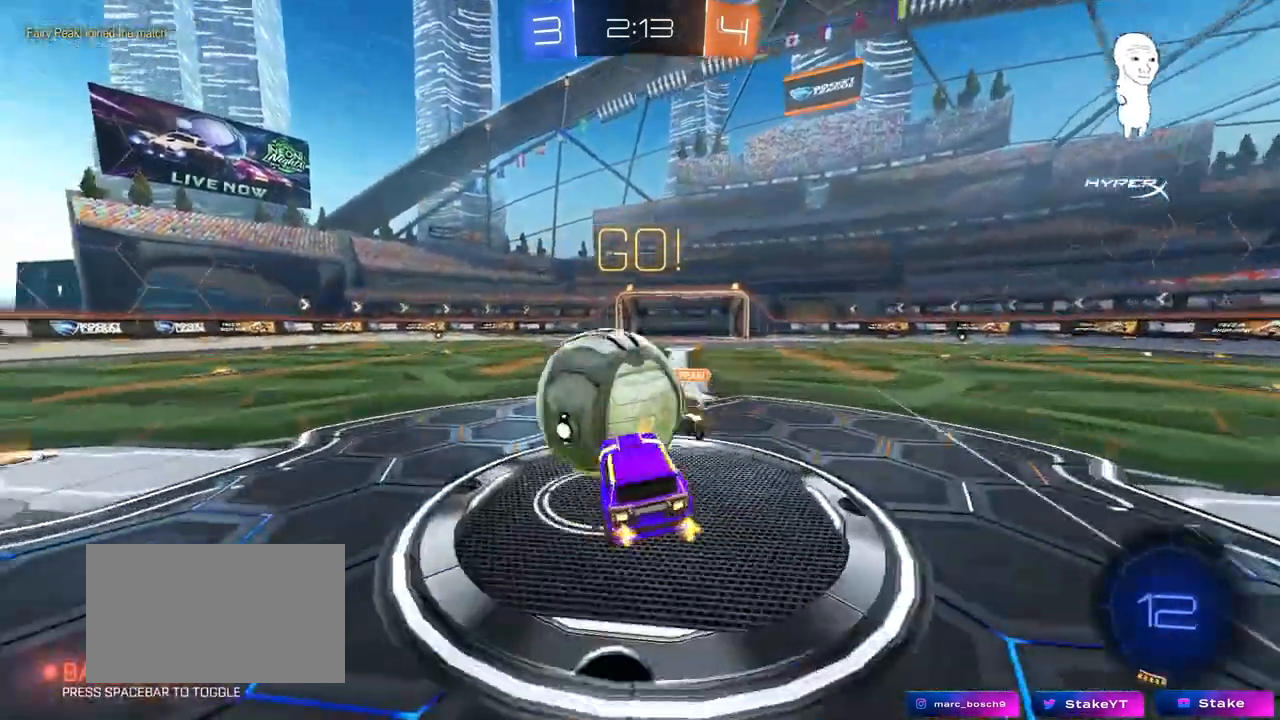
{"keys": ["a", "shift"], "mouse": [], "mouse_move": "still", "events": [[67, "s", "down"], [67, "w", "up"], [200, "mouse_right", "up"], [433, "s", "up"]]}
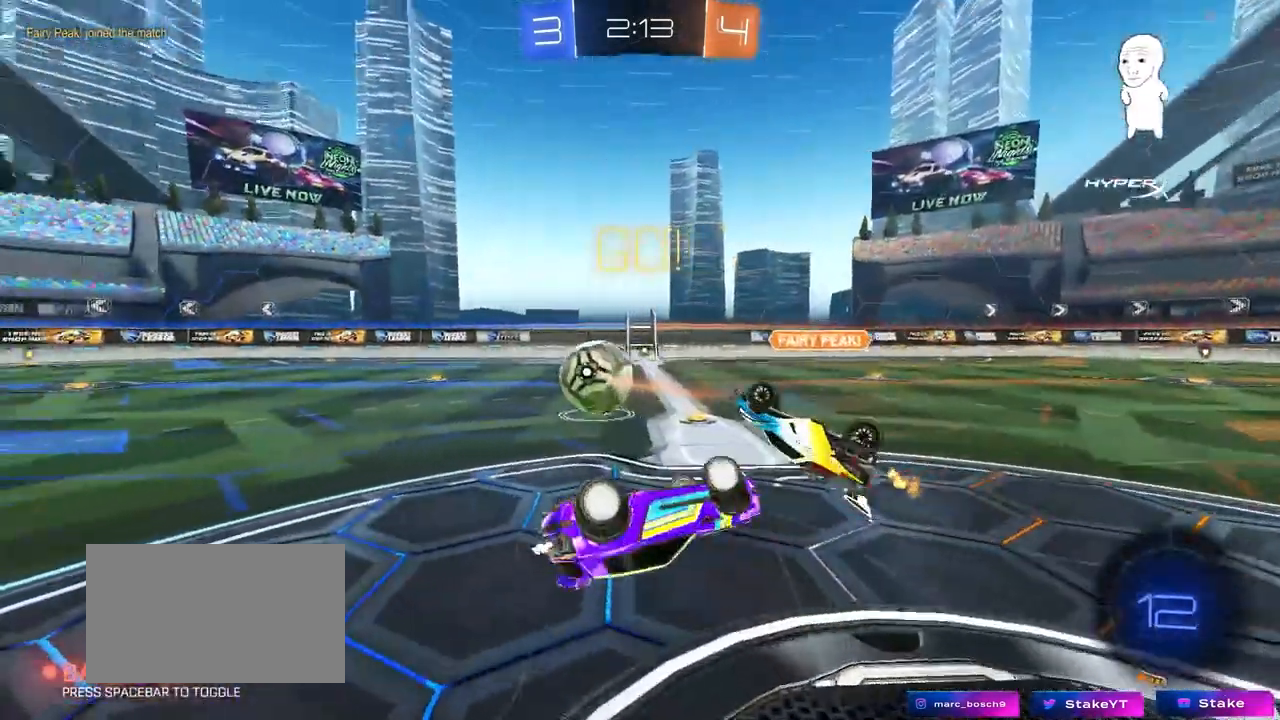
{"keys": ["w"], "mouse": [], "mouse_move": "still", "events": [[217, "shift", "up"], [317, "a", "up"], [450, "w", "down"]]}
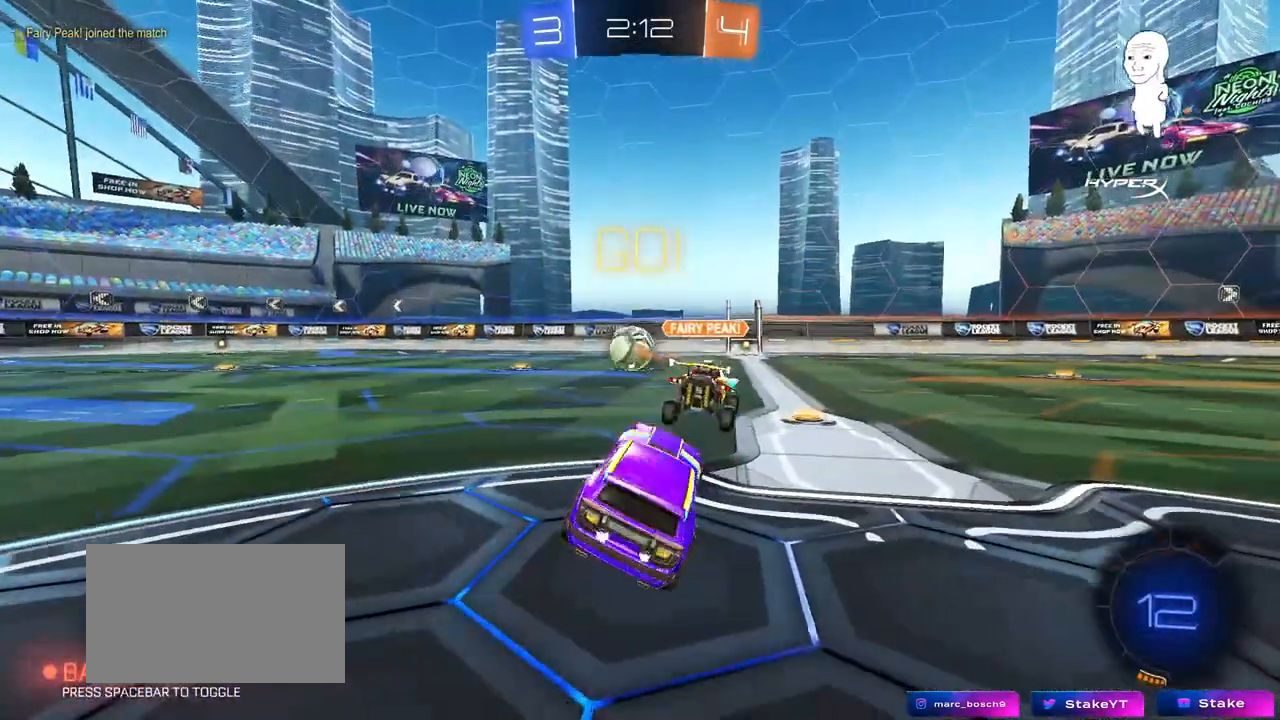
{"keys": ["a", "shift", "w"], "mouse": ["right"], "mouse_move": "still", "events": [[183, "a", "down"], [333, "a", "up"], [383, "d", "down"], [383, "mouse_left", "down"], [433, "mouse_right", "down"], [467, "a", "down"], [467, "d", "up"], [467, "mouse_left", "up"], [467, "shift", "down"]]}
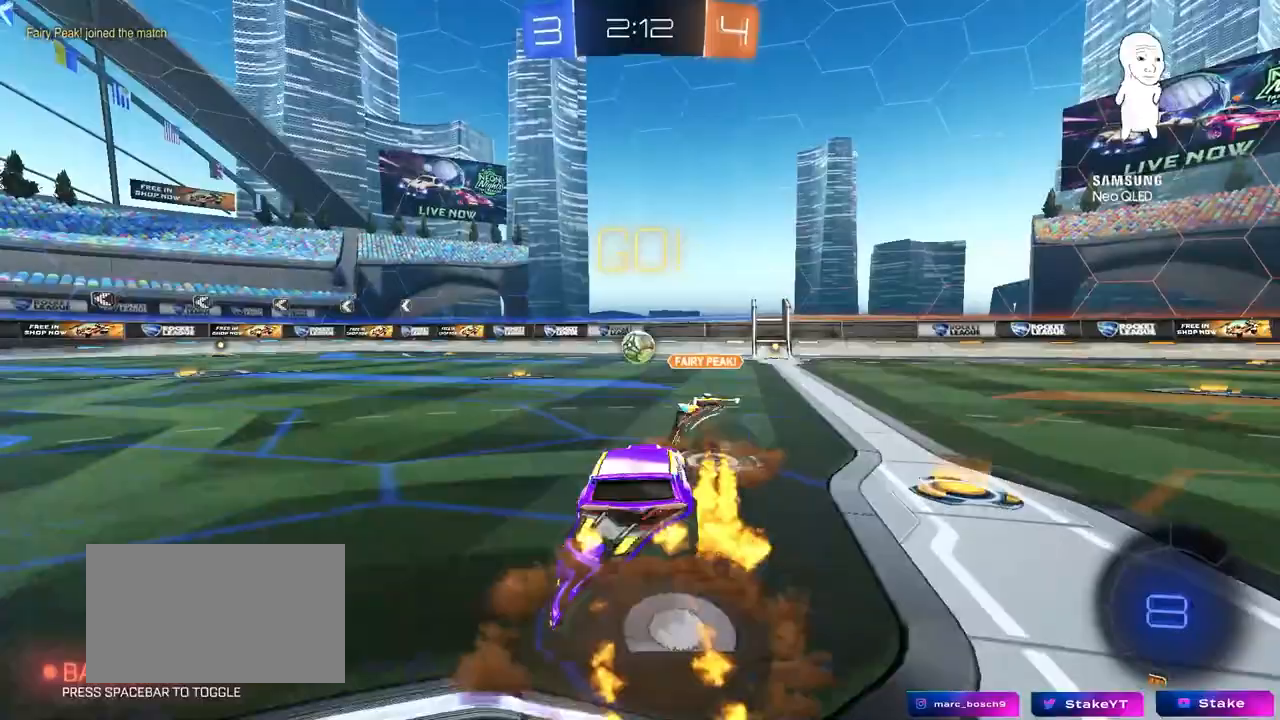
{"keys": ["a", "shift"], "mouse": [], "mouse_move": "still", "events": [[17, "mouse_right", "up"], [67, "mouse_right", "down"], [67, "s", "down"], [67, "w", "up"], [167, "mouse_right", "up"], [483, "s", "up"]]}
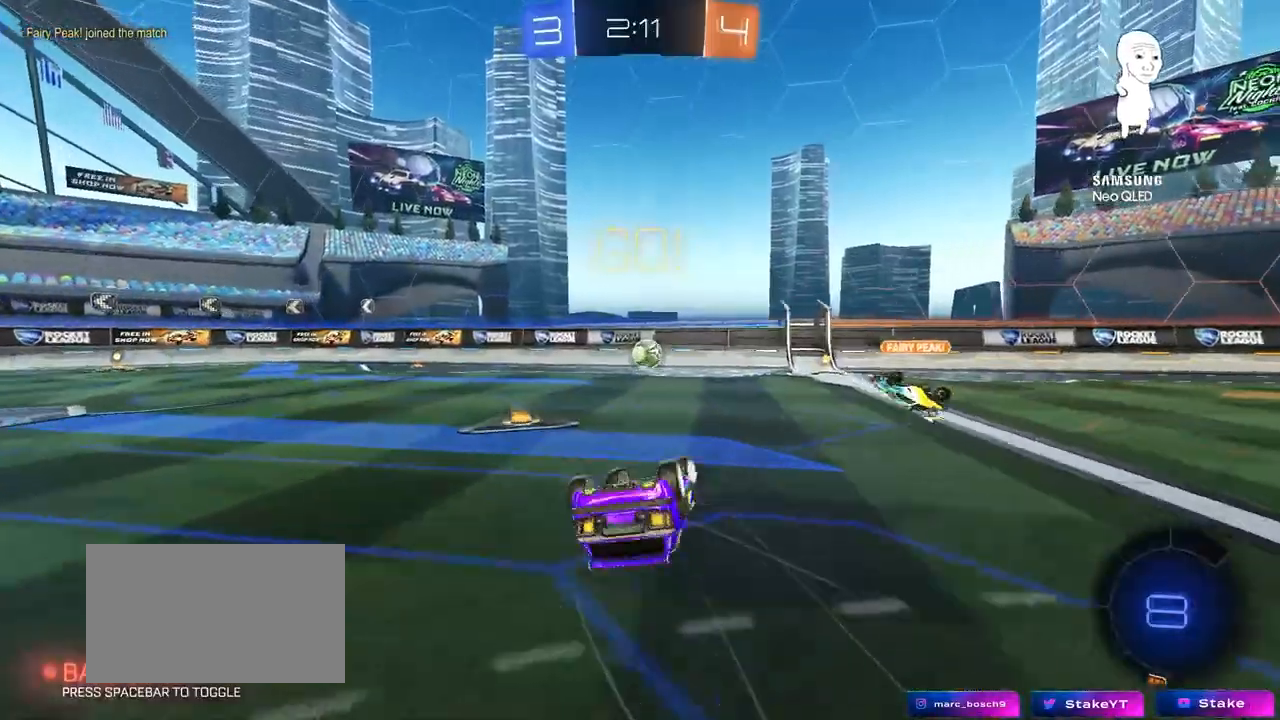
{"keys": [], "mouse": [], "mouse_move": "still", "events": [[133, "s", "down"], [317, "s", "up"], [317, "shift", "up"], [400, "a", "up"]]}
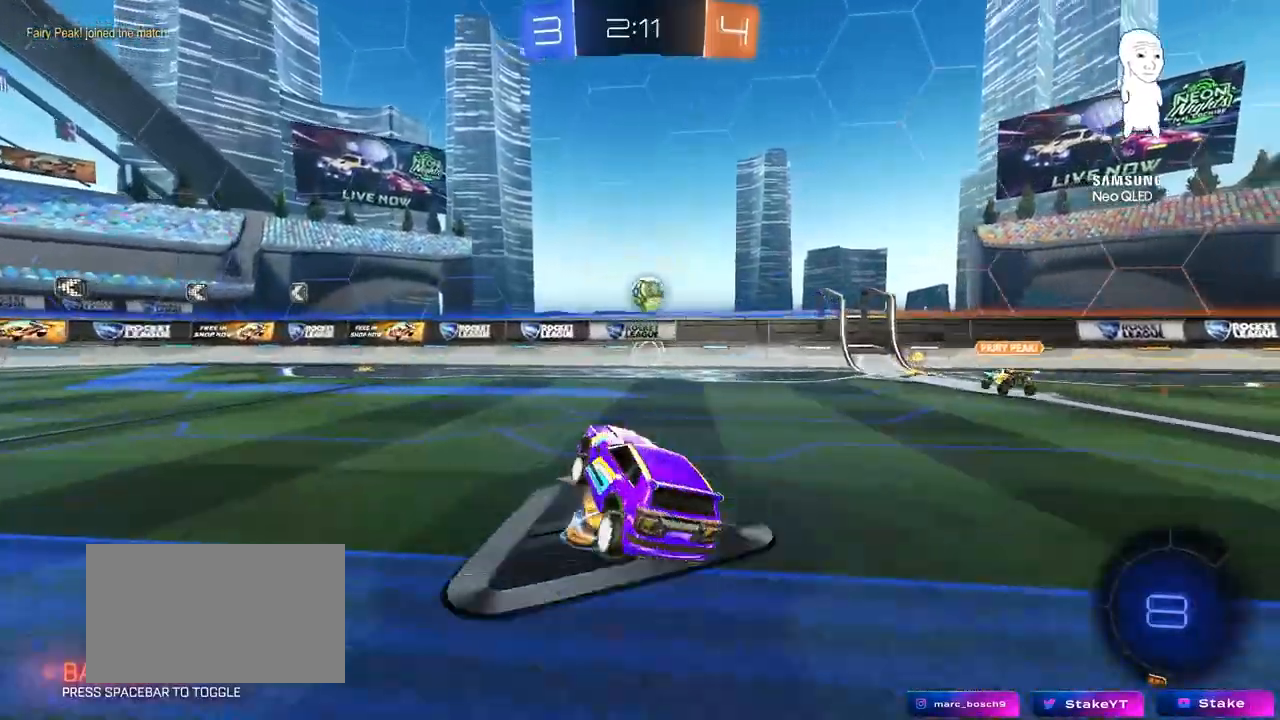
{"keys": ["d"], "mouse": [], "mouse_move": "still", "events": [[100, "a", "down"], [100, "w", "down"], [150, "a", "up"], [333, "d", "down"], [467, "w", "up"]]}
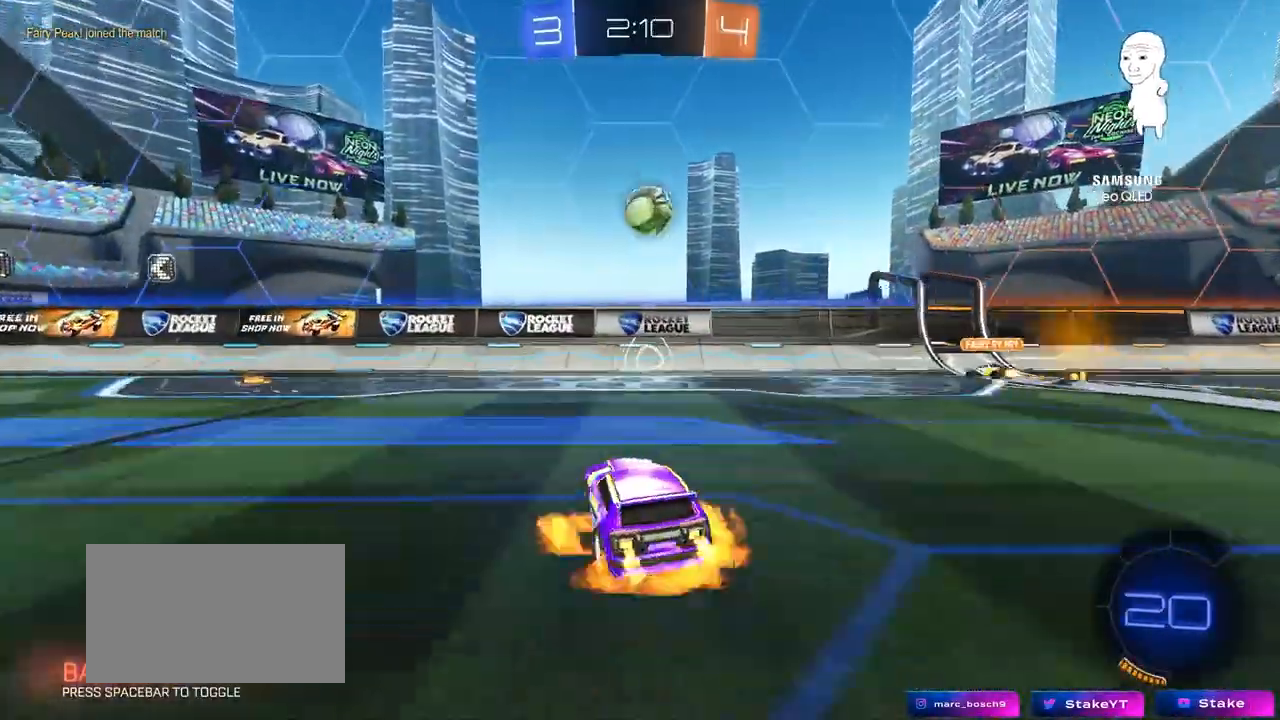
{"keys": ["a"], "mouse": ["left"], "events": [[17, "mouse_right", "down"], [67, "s", "down"], [117, "a", "down"], [117, "d", "up"], [150, "shift", "down"], [200, "s", "up"], [250, "a", "up"], [250, "shift", "up"], [300, "mouse_left", "down"], [350, "a", "down"], [350, "s", "down"], [400, "s", "up"], [450, "mouse_right", "up"]]}
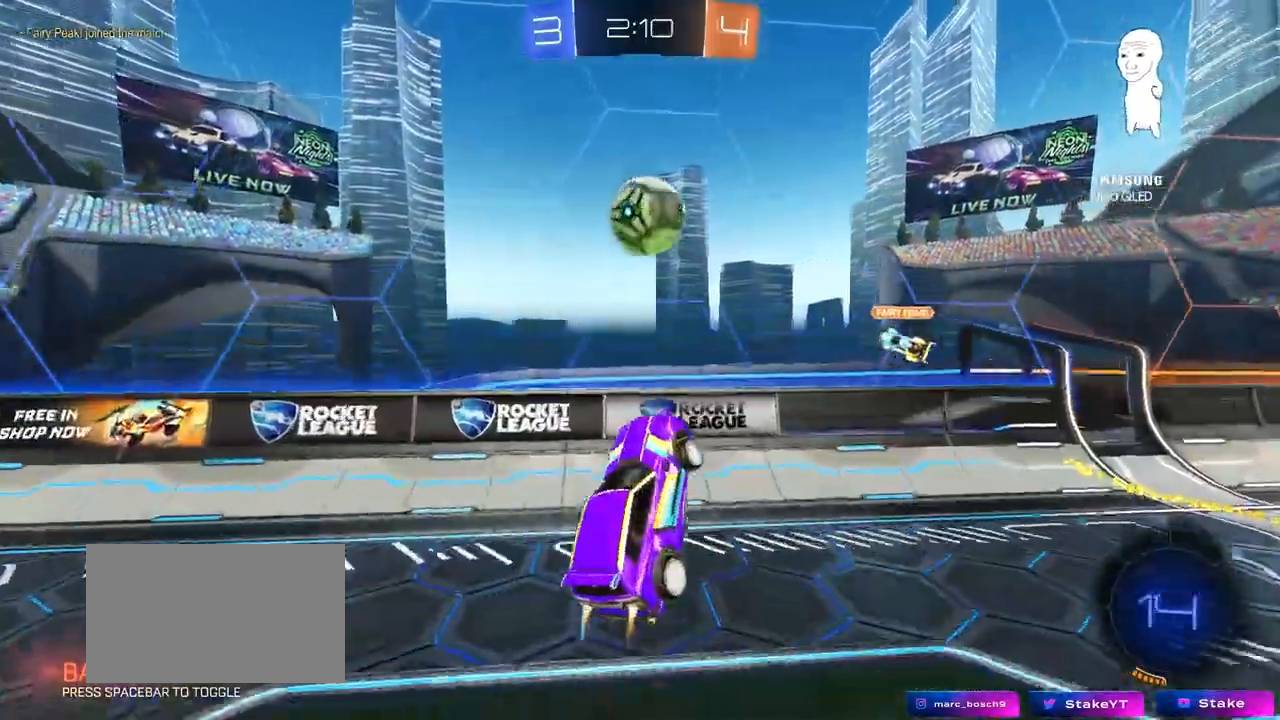
{"keys": ["d"], "mouse": ["left"], "mouse_move": "still", "events": [[33, "d", "down"], [33, "w", "down"], [150, "a", "up"], [217, "shift", "down"], [467, "shift", "up"], [500, "w", "up"]]}
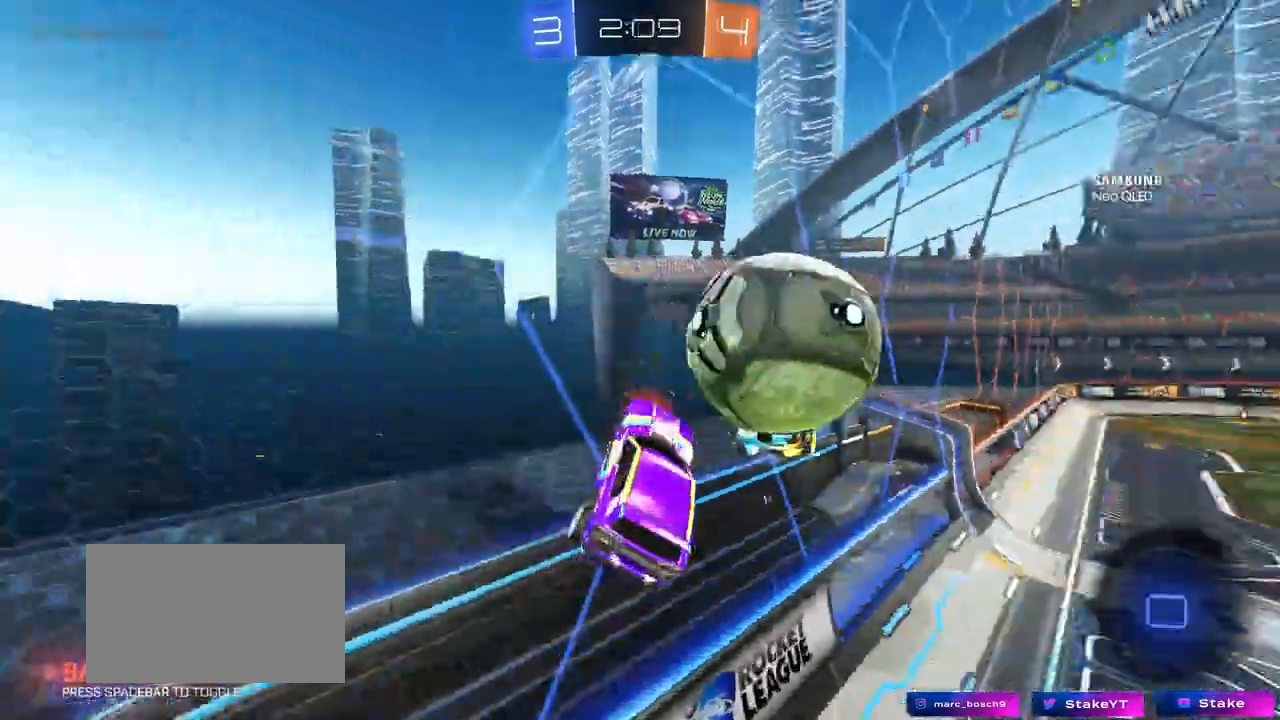
{"keys": ["d", "s"], "mouse": [], "mouse_move": "still", "events": [[50, "mouse_left", "up"], [100, "s", "down"], [233, "a", "down"], [283, "d", "up"], [333, "a", "up"], [433, "d", "down"]]}
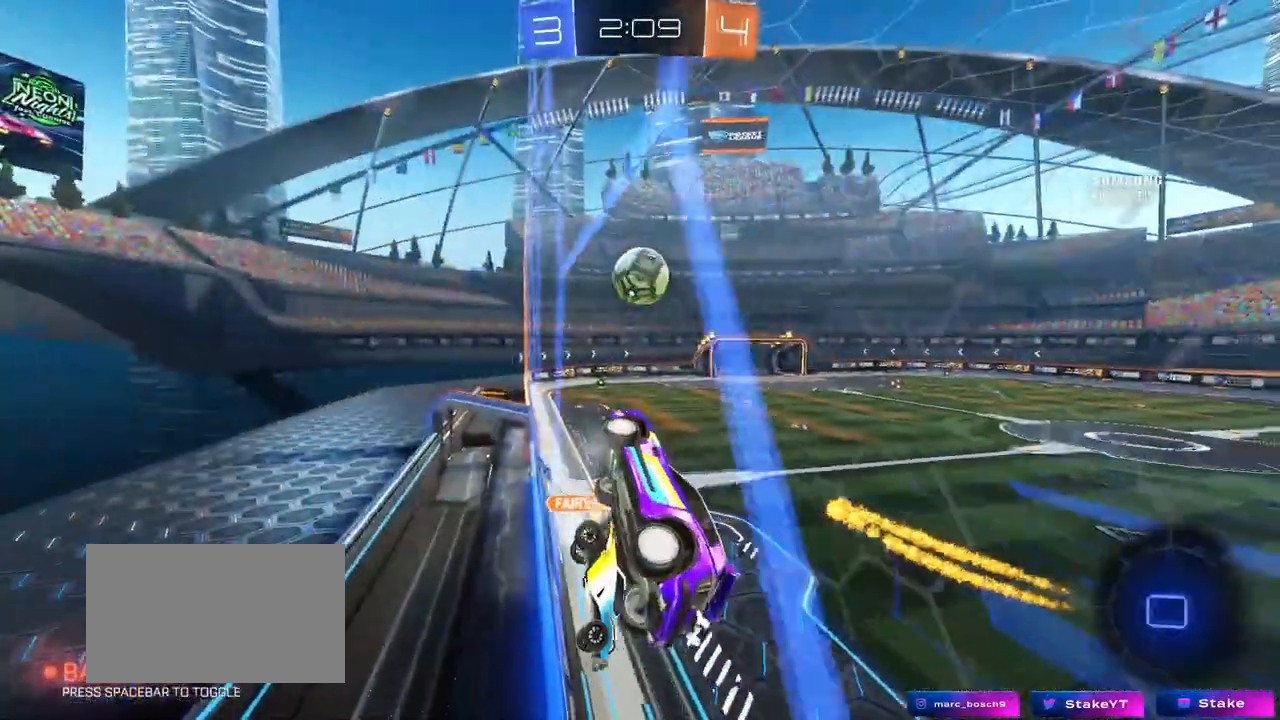
{"keys": ["d", "s"], "mouse": [], "mouse_move": "still", "events": [[17, "d", "up"], [67, "a", "down"], [400, "a", "up"], [400, "d", "down"]]}
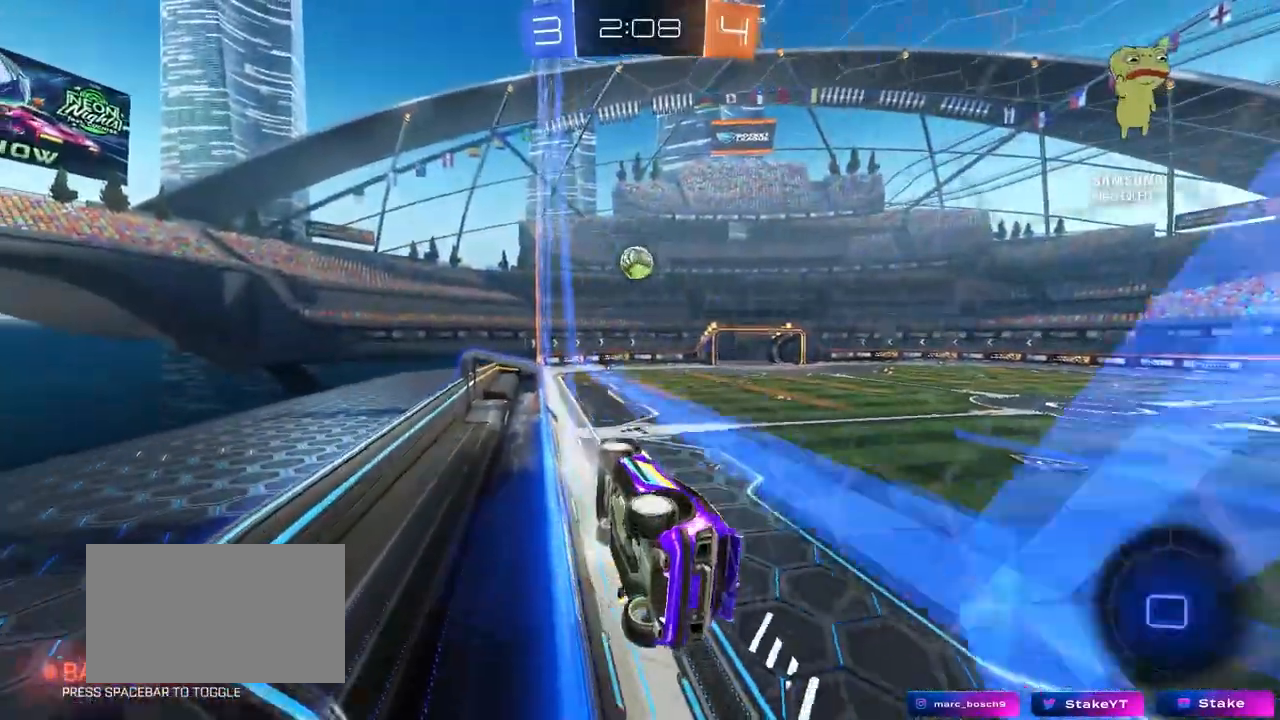
{"keys": ["a", "shift"], "mouse": ["right"], "mouse_move": "still", "events": [[83, "d", "up"], [267, "a", "down"], [367, "mouse_right", "down"], [417, "shift", "down"], [467, "s", "up"]]}
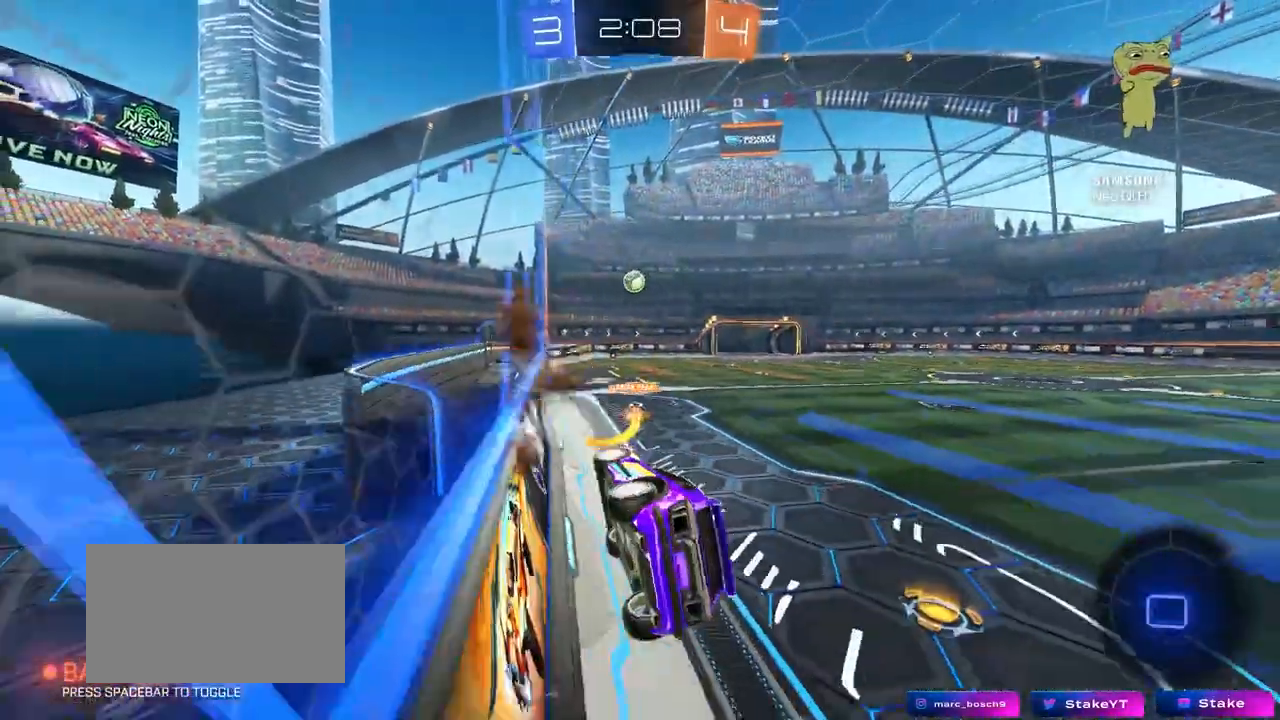
{"keys": ["d", "s"], "mouse": ["right"], "mouse_move": "still"}
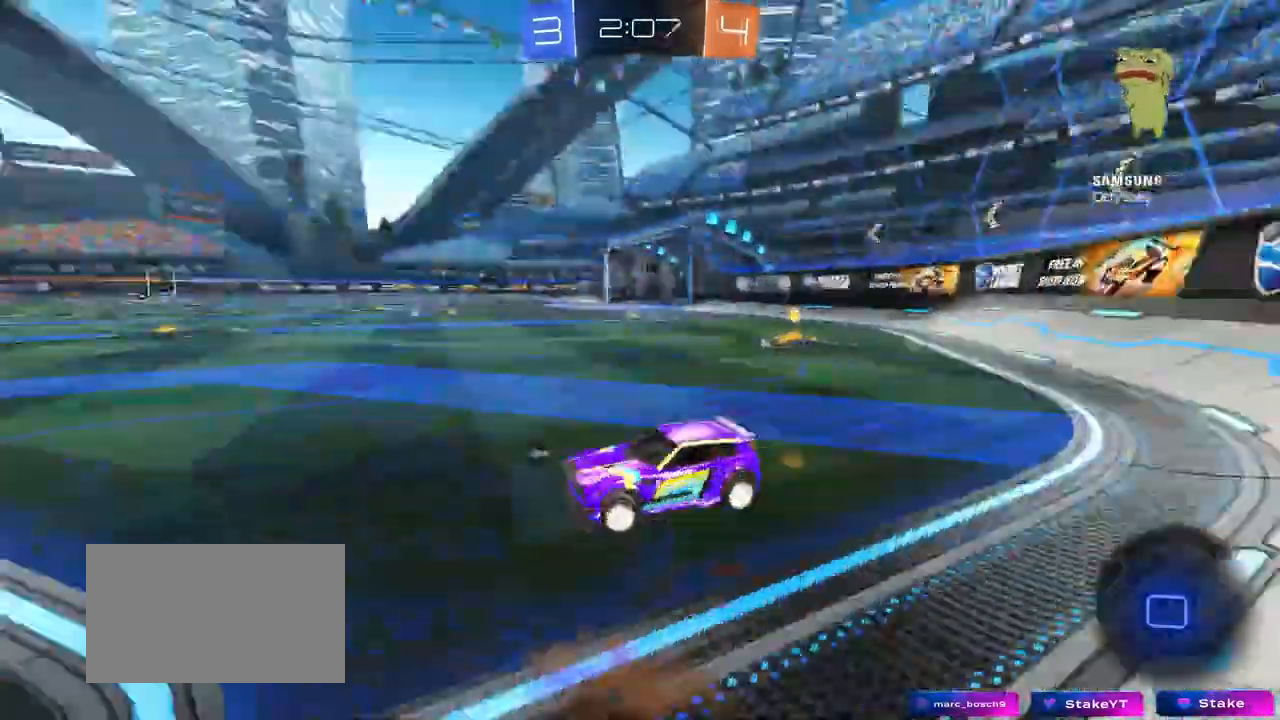
{"keys": ["d", "s", "space"], "mouse": [], "mouse_move": "still", "events": [[17, "mouse_right", "up"], [400, "shift", "down"], [433, "shift", "up"], [483, "space", "down"]]}
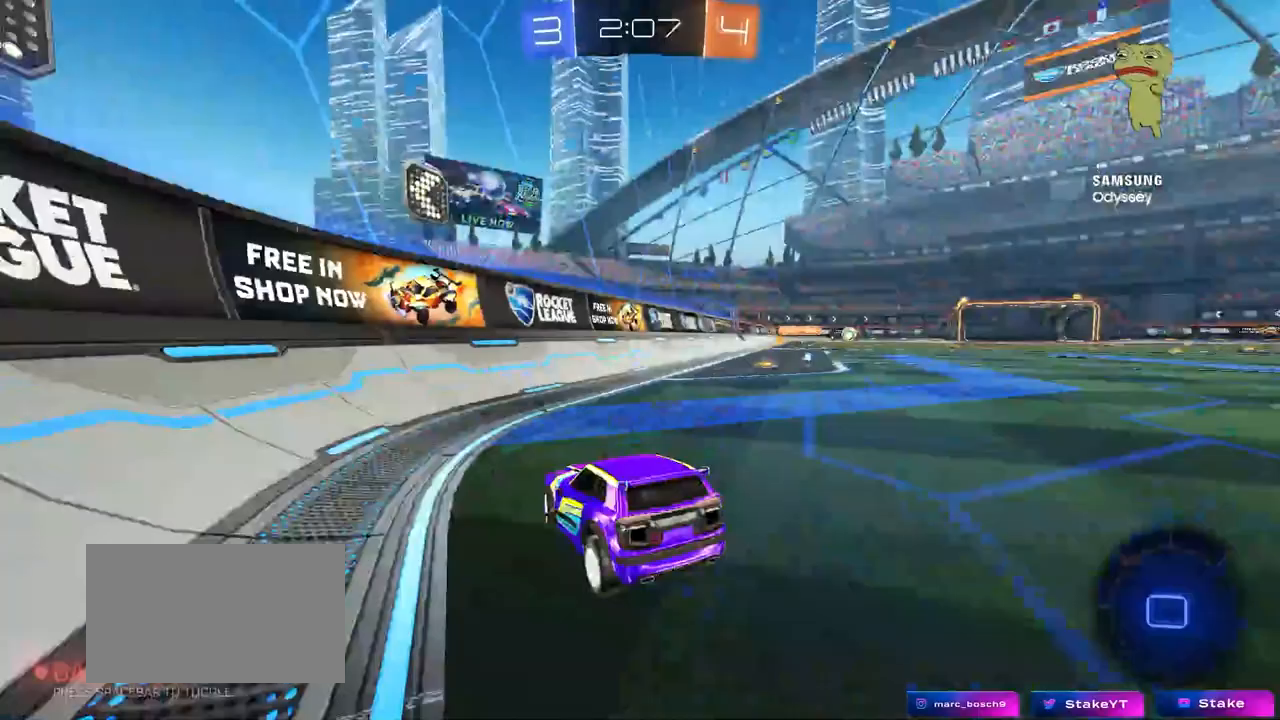
{"keys": ["s"], "mouse": [], "mouse_move": "down-left", "events": [[133, "space", "up"], [167, "shift", "down"], [217, "s", "up"], [267, "shift", "up"], [450, "s", "down"], [500, "d", "up"]]}
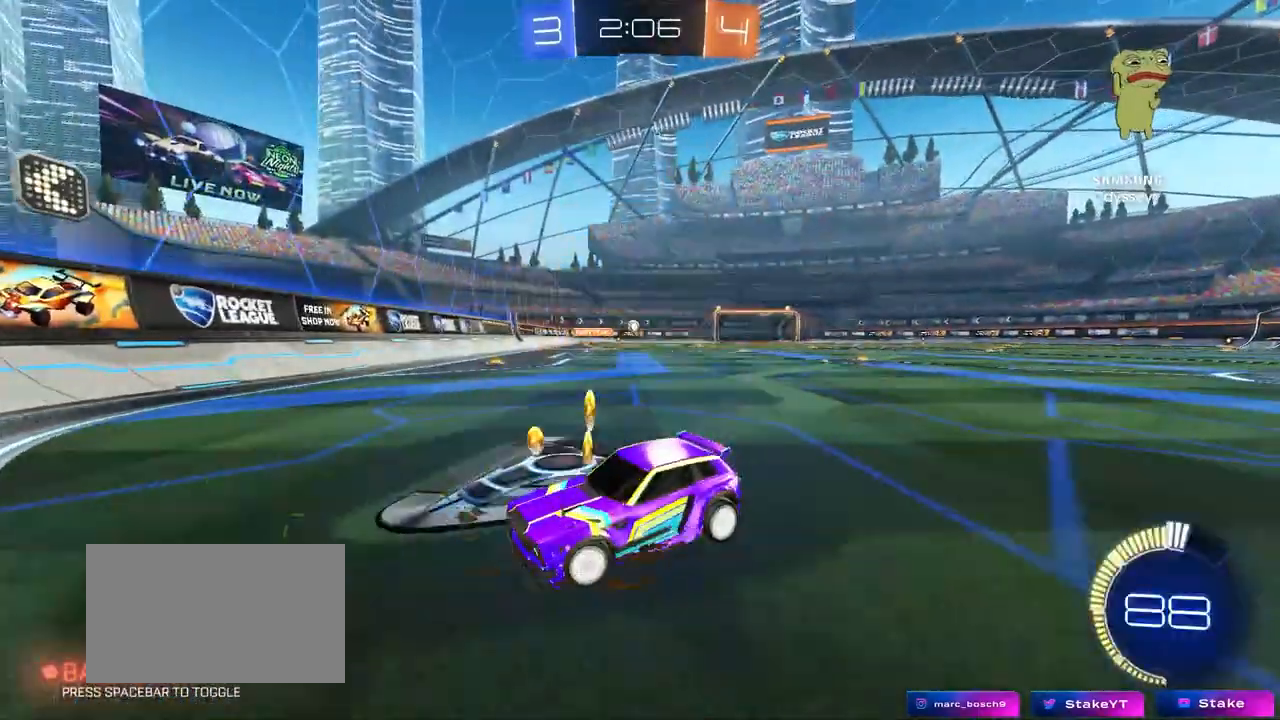
{"keys": ["s"], "mouse": [], "mouse_move": "still", "events": [[150, "mouse_right", "down"], [233, "mouse_right", "up"], [283, "mouse_right", "down"], [467, "mouse_right", "up"]]}
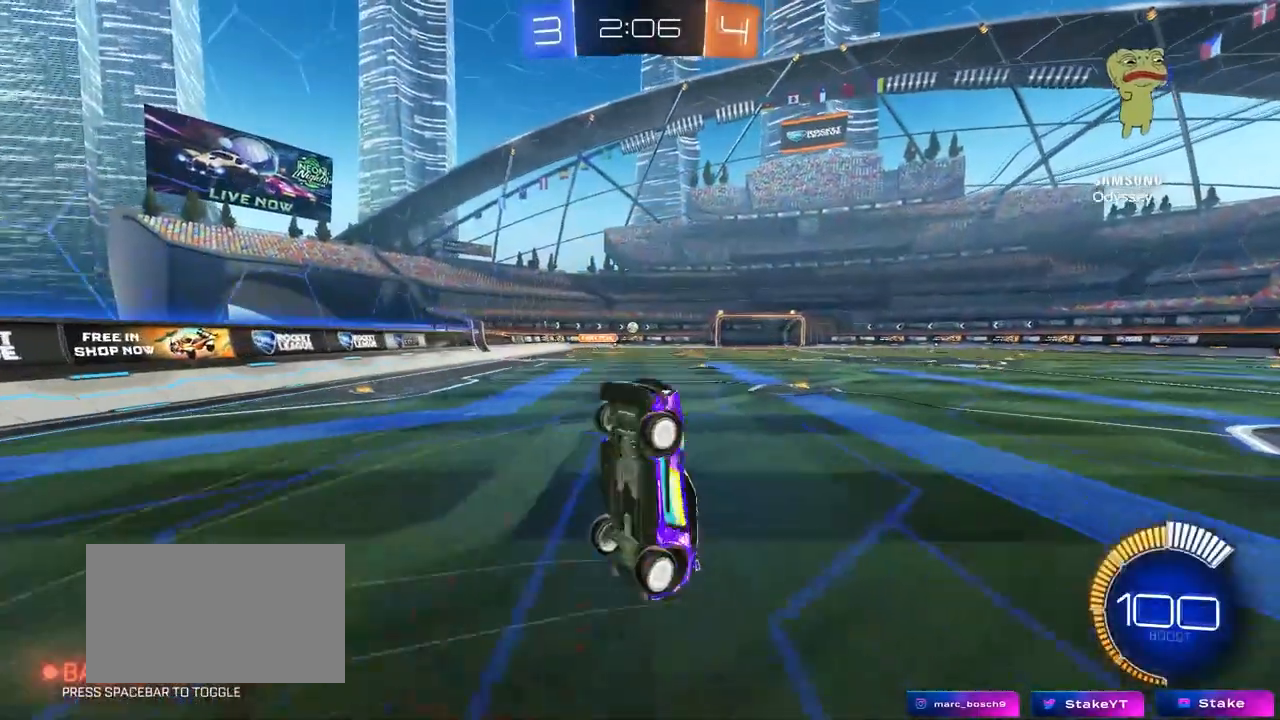
{"keys": ["d", "shift", "w"], "mouse": [], "mouse_move": "still", "events": [[17, "s", "up"], [67, "d", "down"], [117, "shift", "down"], [117, "w", "down"]]}
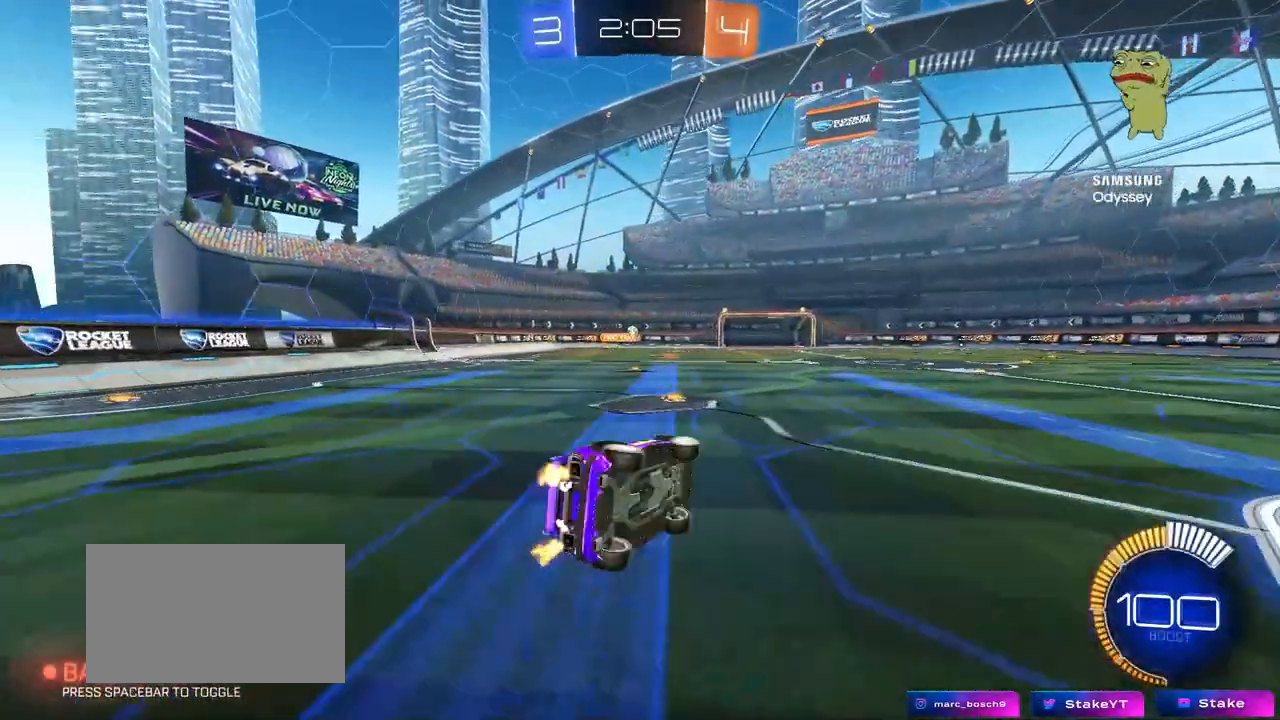
{"keys": ["a", "w"], "mouse": [], "mouse_move": "still", "events": [[83, "shift", "up"], [217, "d", "up"], [367, "a", "down"]]}
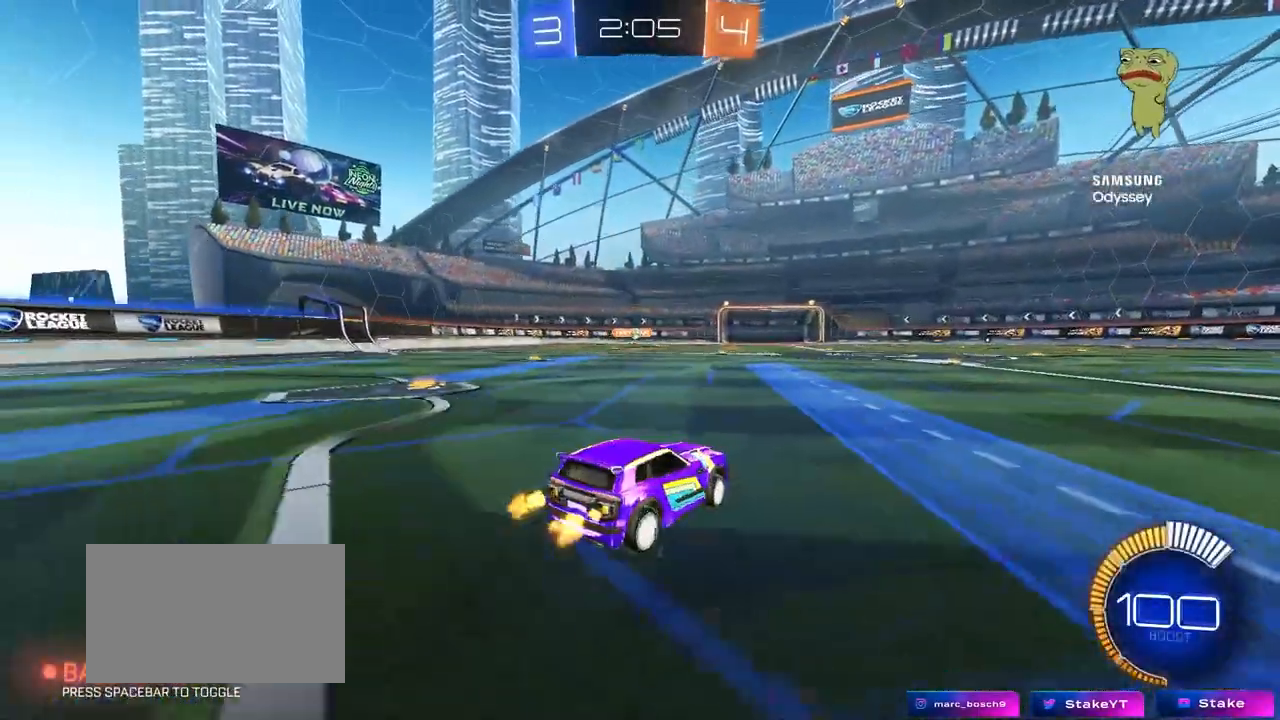
{"keys": ["a"], "mouse": ["right"], "mouse_move": "down-left", "events": [[383, "w", "up"], [417, "mouse_right", "down"]]}
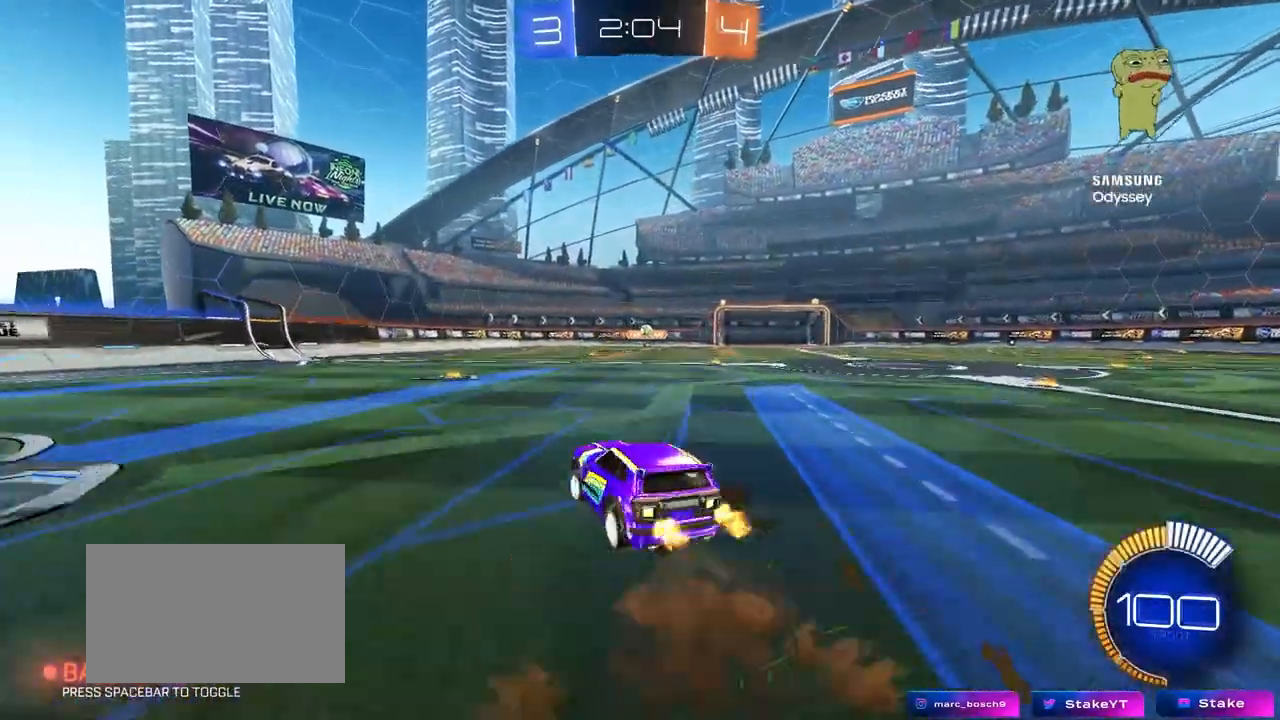
{"keys": ["a"], "mouse": [], "mouse_move": "up", "events": [[17, "mouse_right", "up"], [250, "w", "down"], [300, "w", "up"]]}
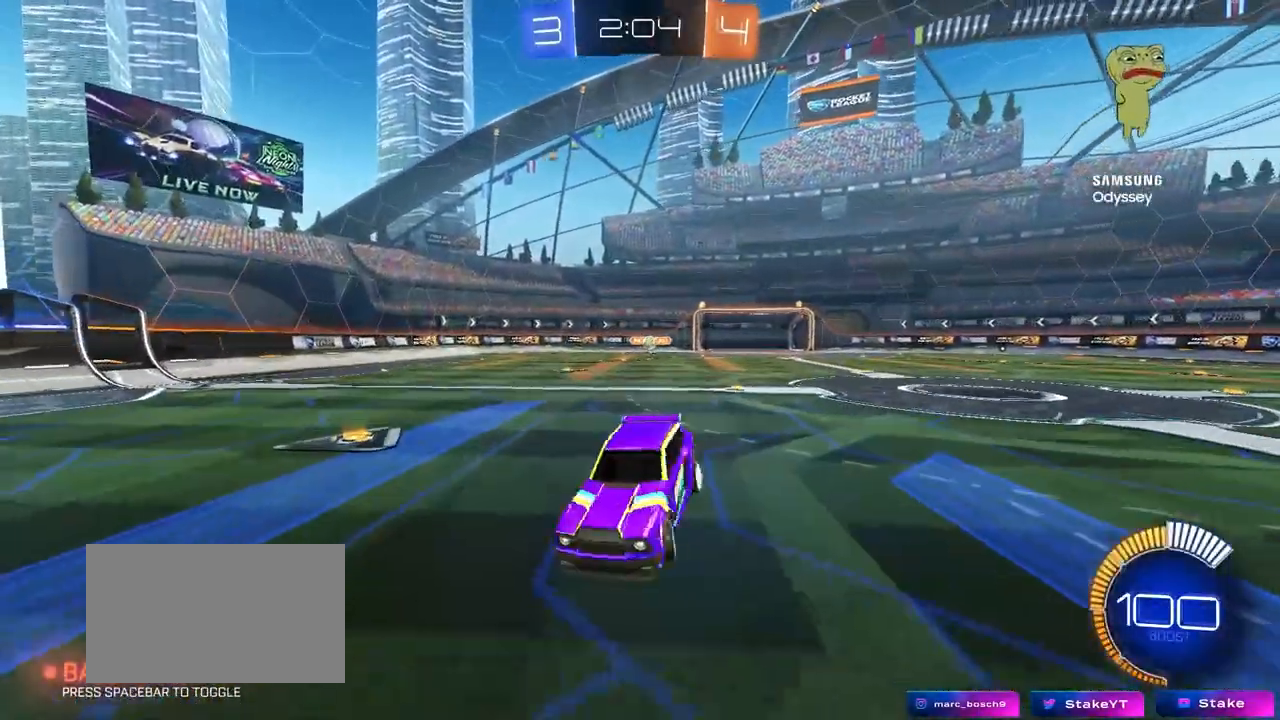
{"keys": [], "mouse": [], "mouse_move": "still", "events": [[133, "a", "up"], [267, "s", "down"], [317, "a", "down"], [417, "a", "up"], [417, "s", "up"]]}